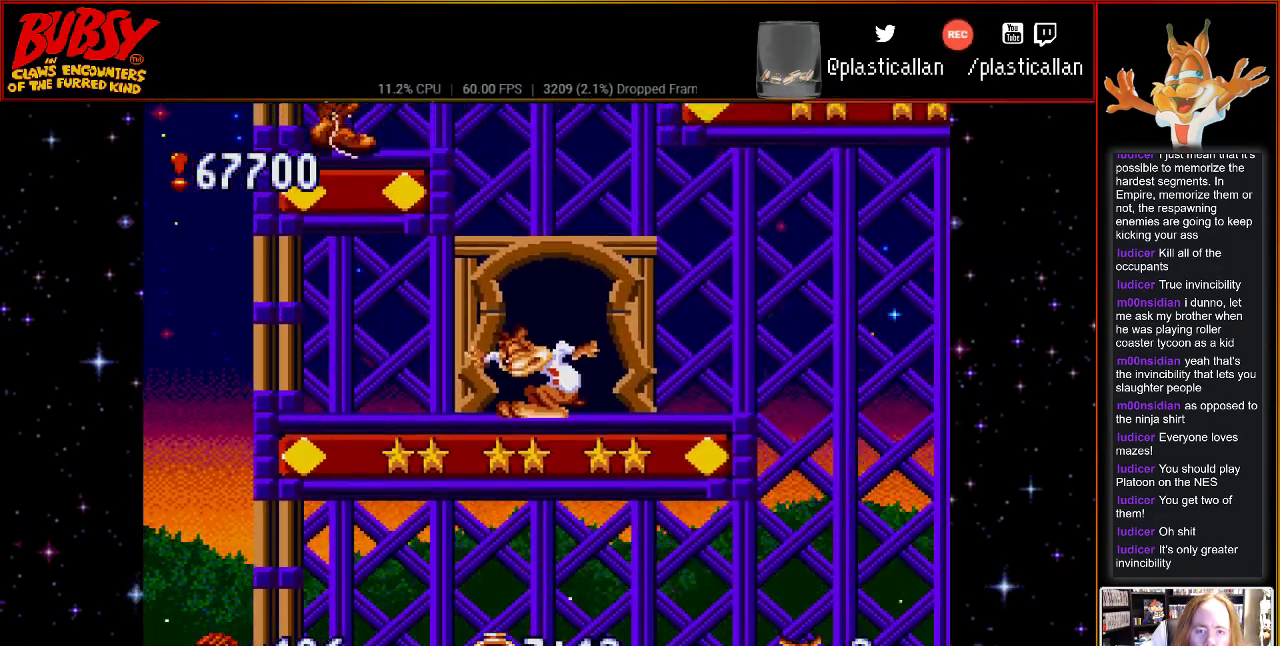
Gameplay with a controller (Nintendo layout); each line is a JSON object with the inputs held at the frame after it (dt_ms = milliseconds from this image to that frame). "events" lists button and stick changes between this image and that frame as [ms after this image, input, new state], when the widget could be followed in between. Not read: DPAD_LEFT L3 R3.
{"dt_ms": 500, "buttons": [], "events": [[183, "DPAD_RIGHT", "down"], [367, "DPAD_RIGHT", "up"]]}
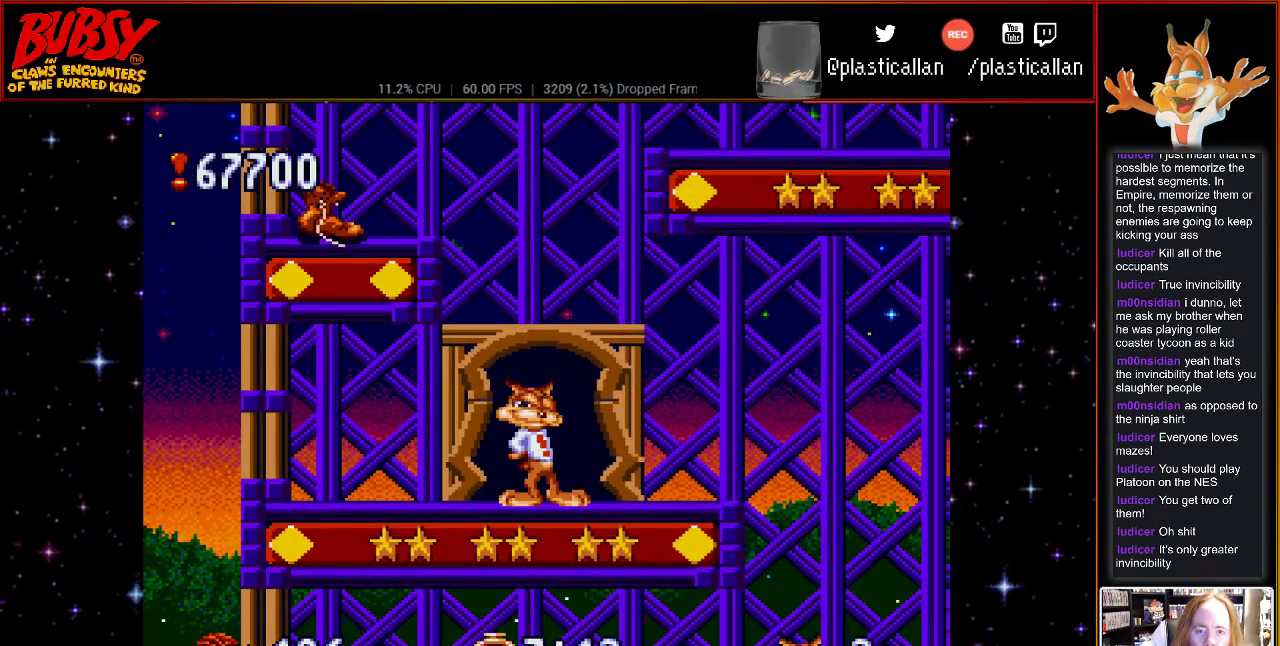
{"dt_ms": 500, "buttons": [], "events": [[50, "DPAD_UP", "down"], [183, "DPAD_UP", "up"]]}
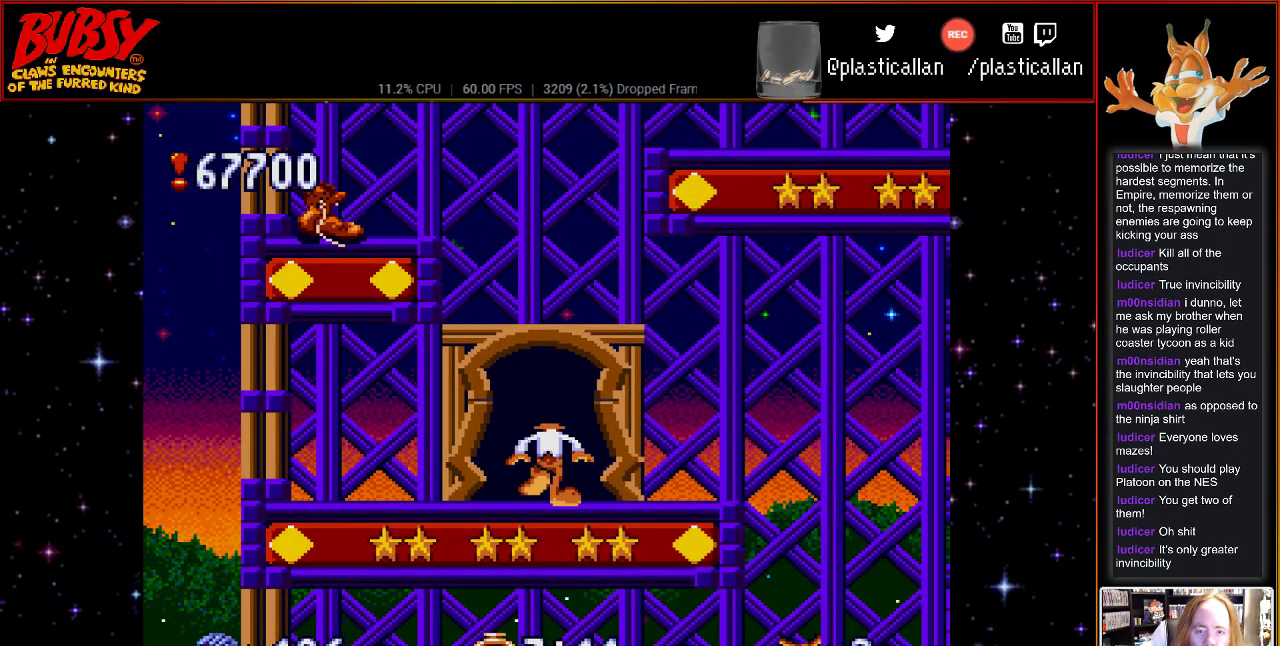
{"dt_ms": 500, "buttons": [], "events": []}
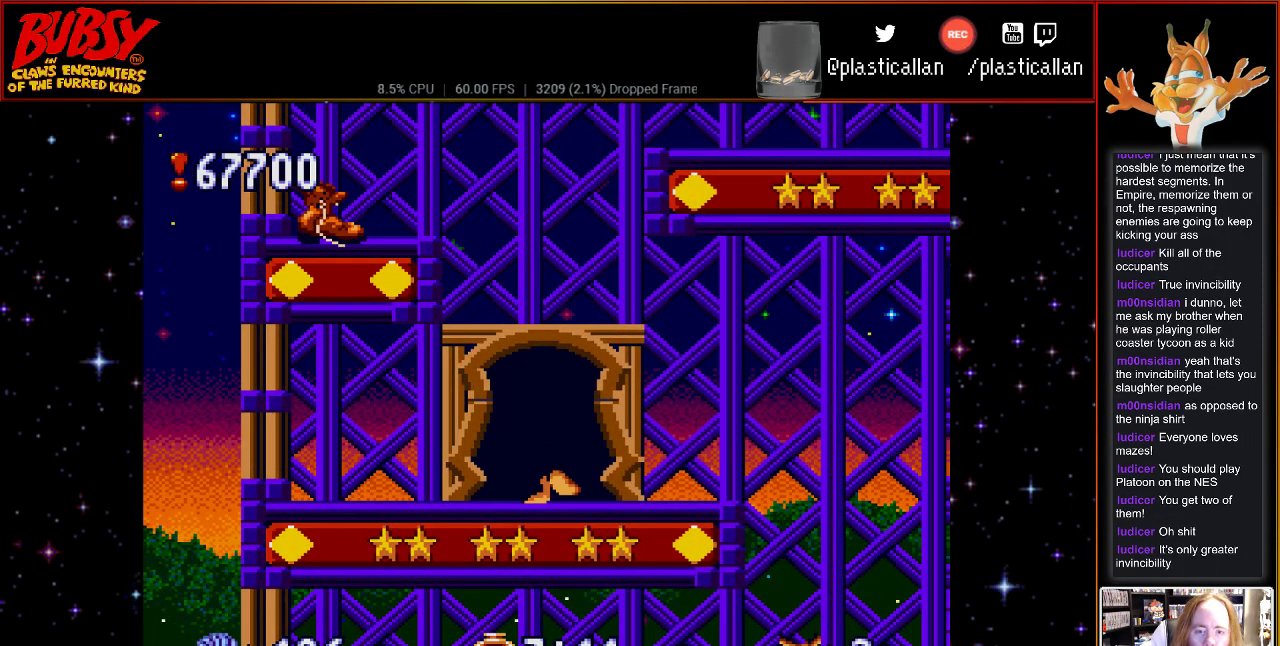
{"dt_ms": 500, "buttons": [], "events": []}
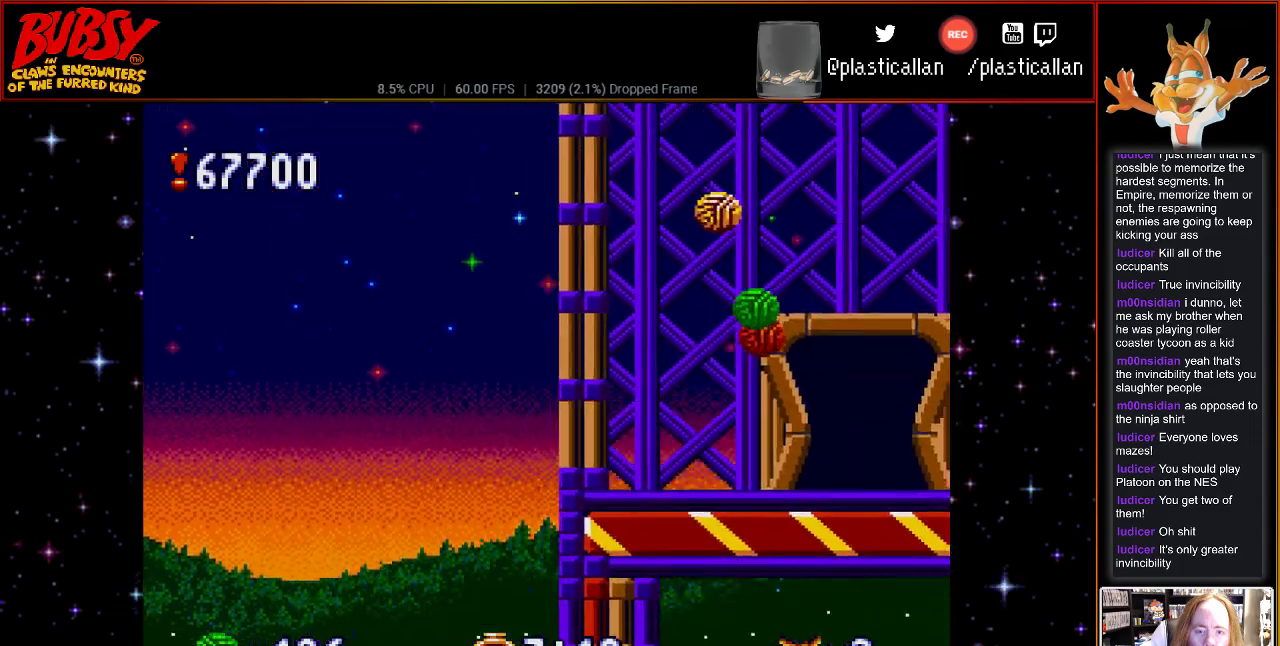
{"dt_ms": 500, "buttons": [], "events": []}
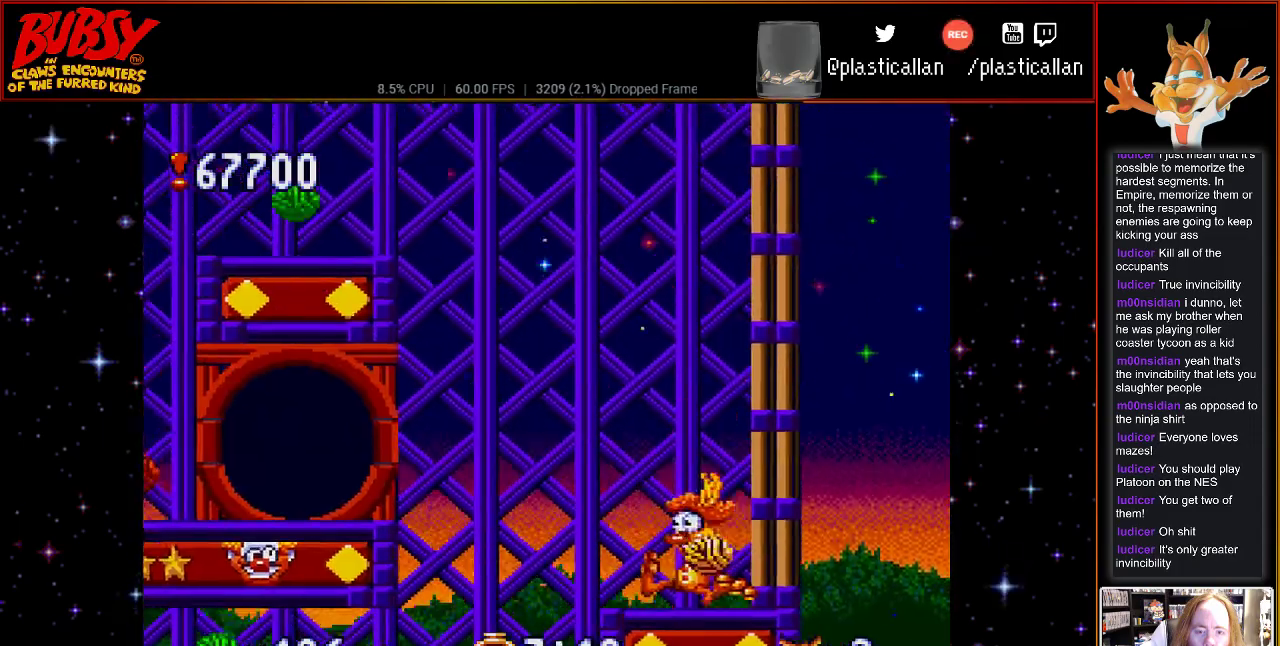
{"dt_ms": 500, "buttons": [], "events": []}
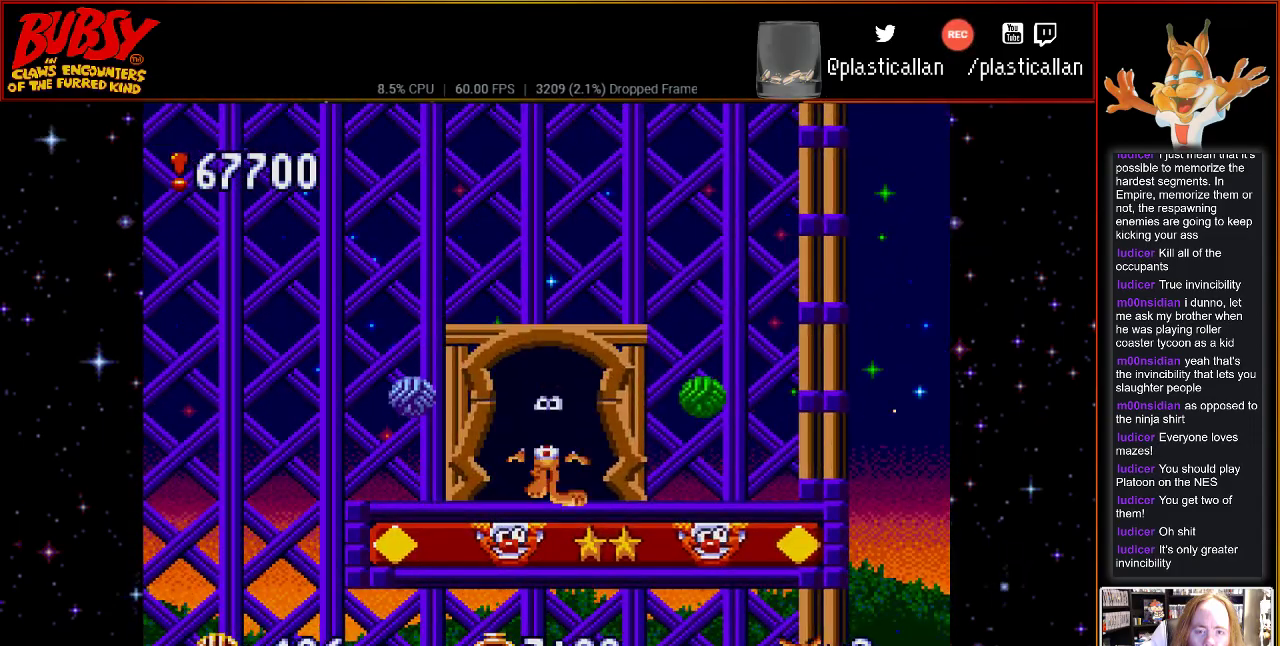
{"dt_ms": 500, "buttons": [], "events": []}
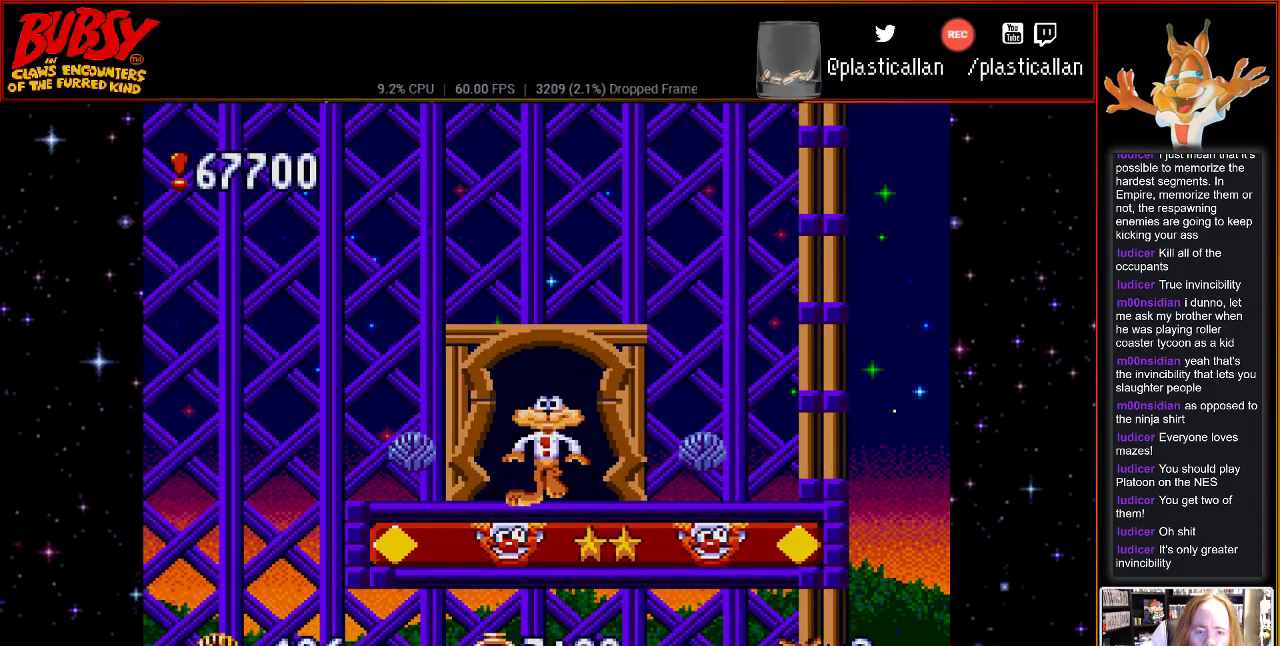
{"dt_ms": 500, "buttons": [], "events": []}
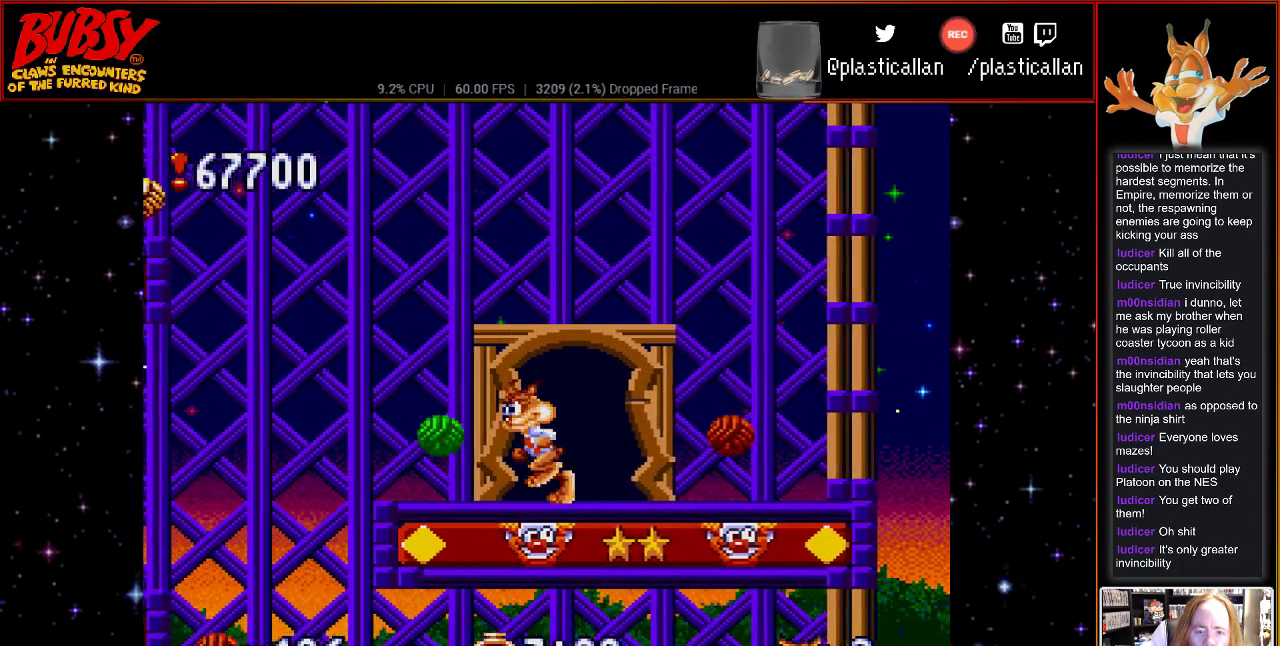
{"dt_ms": 500, "buttons": [], "events": []}
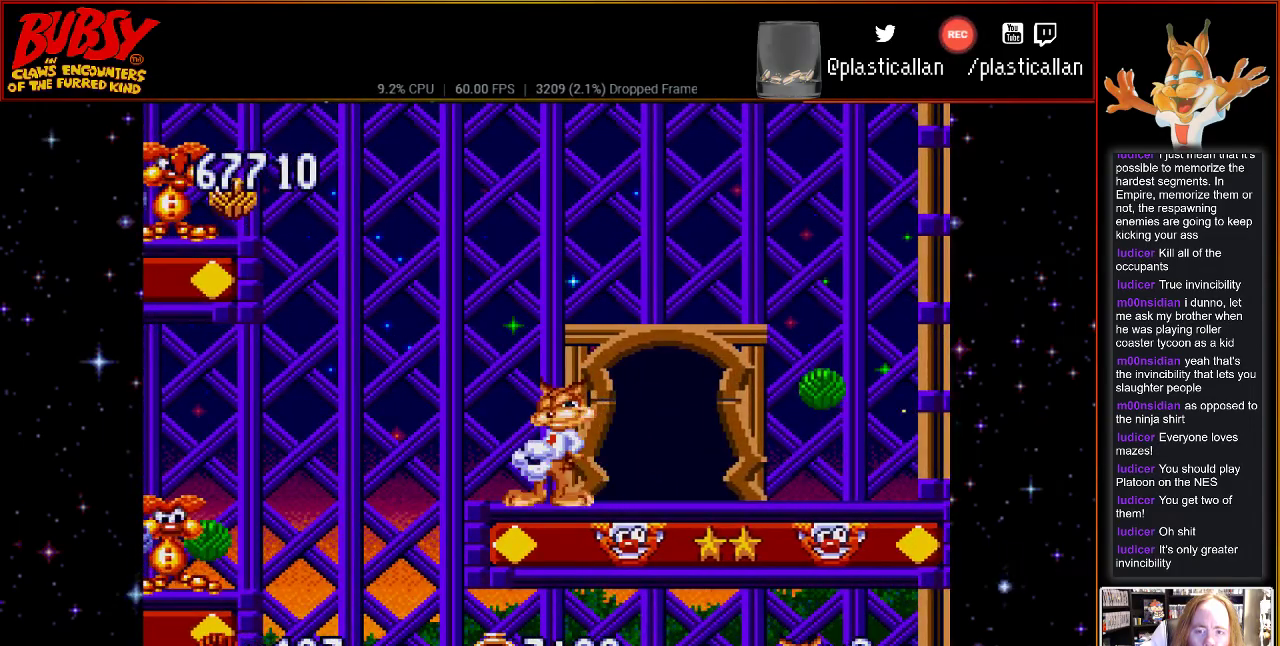
{"dt_ms": 500, "buttons": ["DPAD_DOWN"], "events": [[117, "DPAD_DOWN", "down"], [217, "DPAD_DOWN", "up"], [400, "DPAD_DOWN", "down"]]}
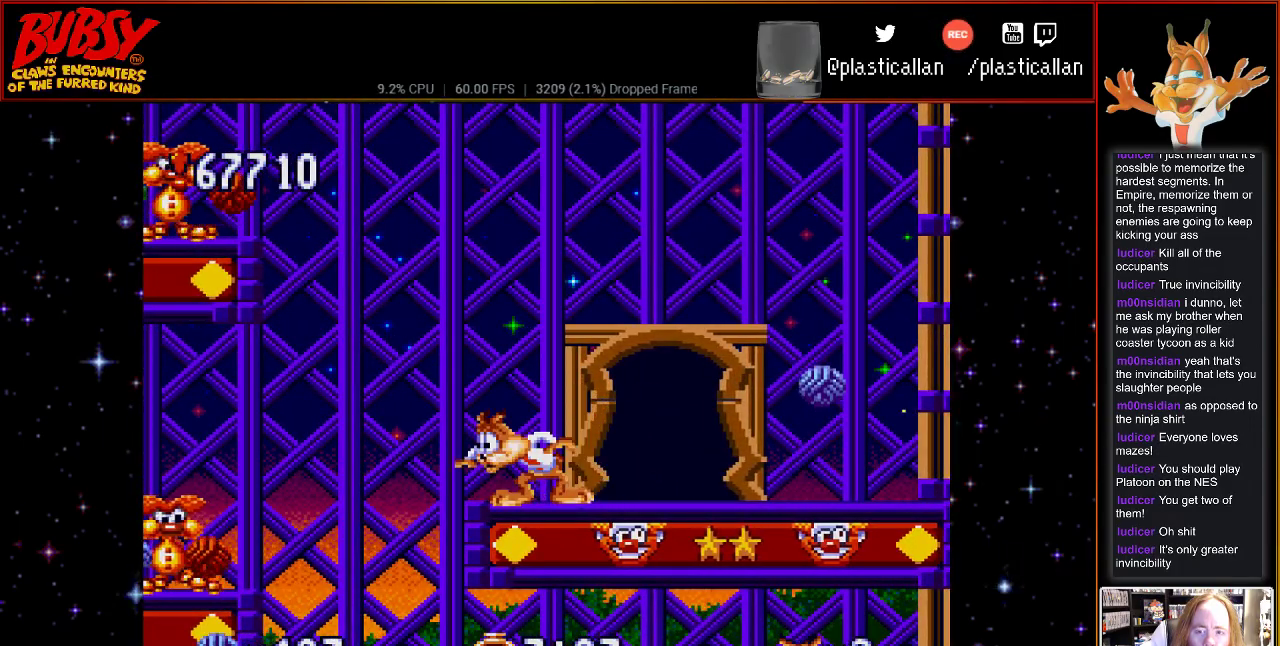
{"dt_ms": 500, "buttons": ["DPAD_DOWN"], "events": []}
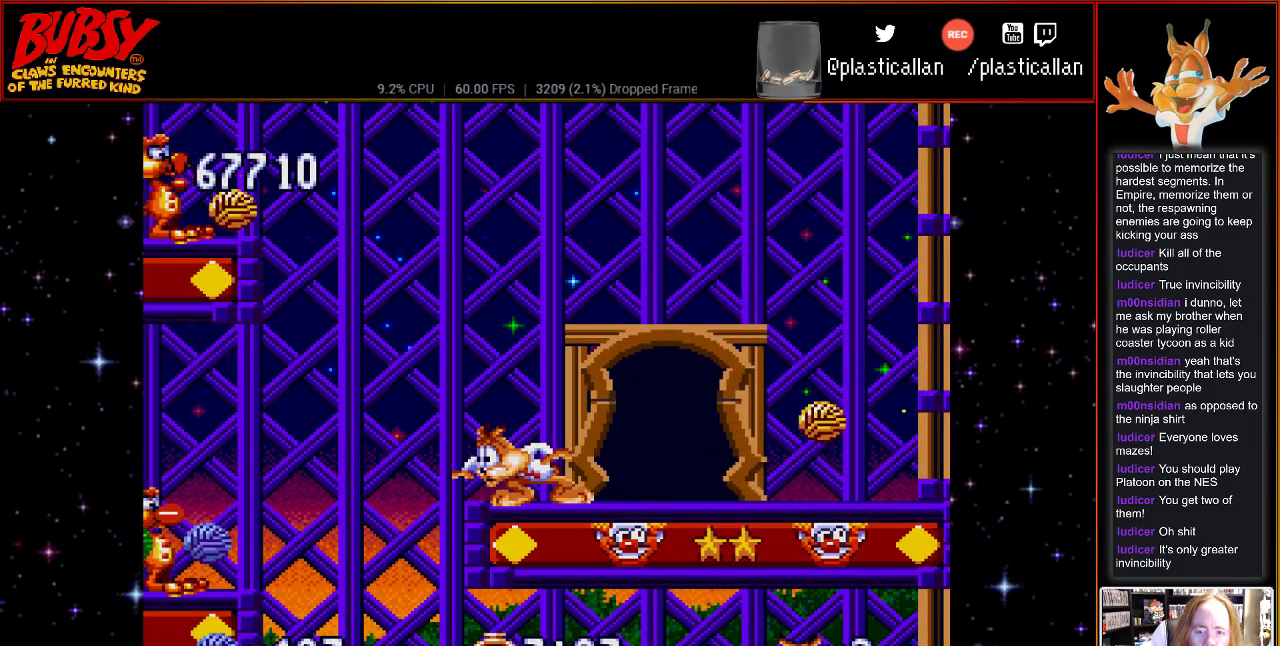
{"dt_ms": 500, "buttons": ["DPAD_DOWN"], "events": []}
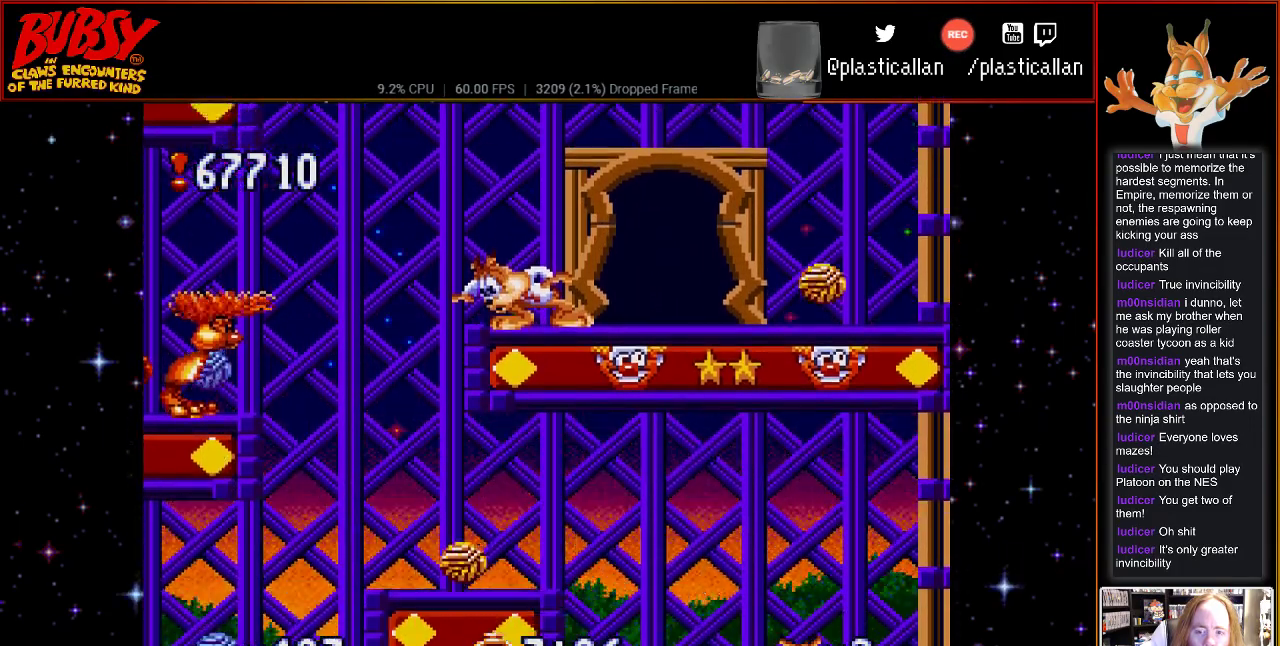
{"dt_ms": 500, "buttons": [], "events": [[367, "DPAD_DOWN", "up"]]}
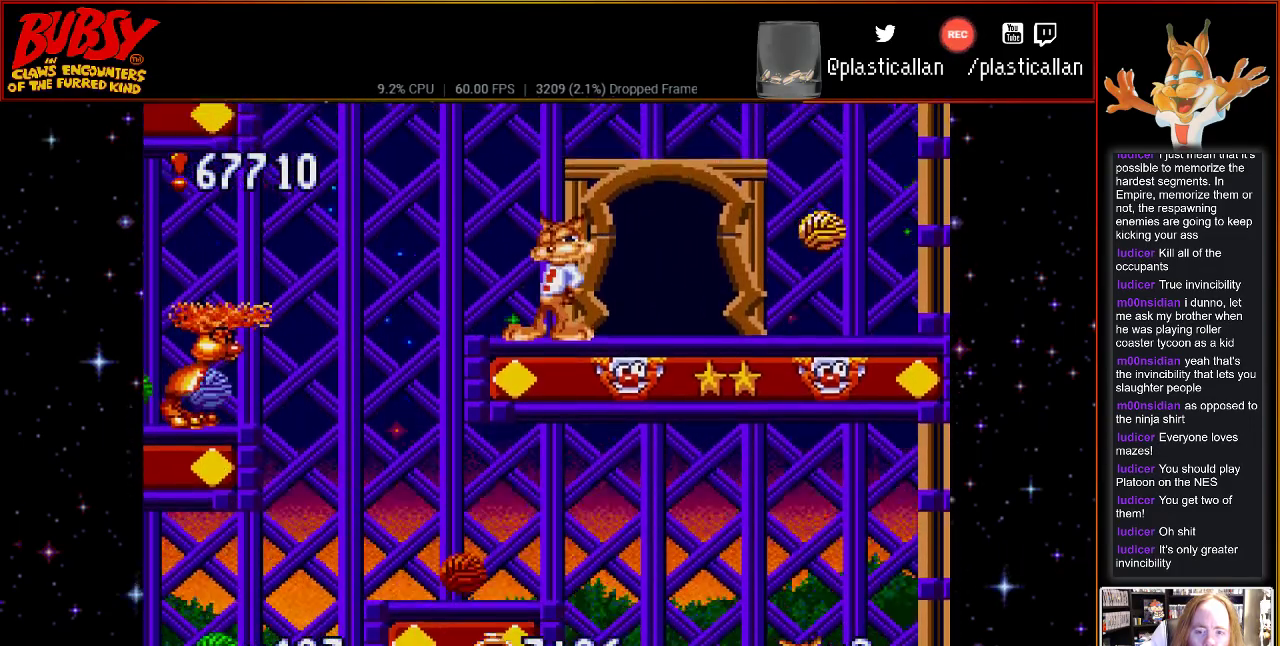
{"dt_ms": 1000, "buttons": ["DPAD_RIGHT"]}
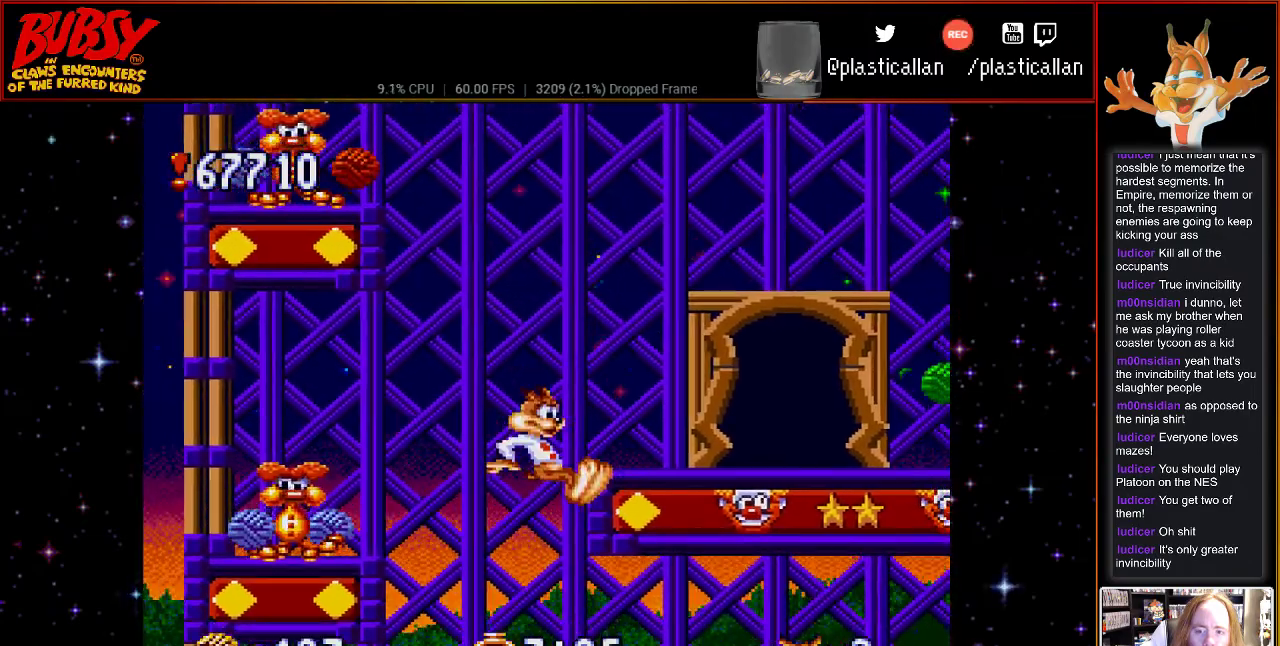
{"dt_ms": 500, "buttons": [], "events": [[250, "DPAD_RIGHT", "up"]]}
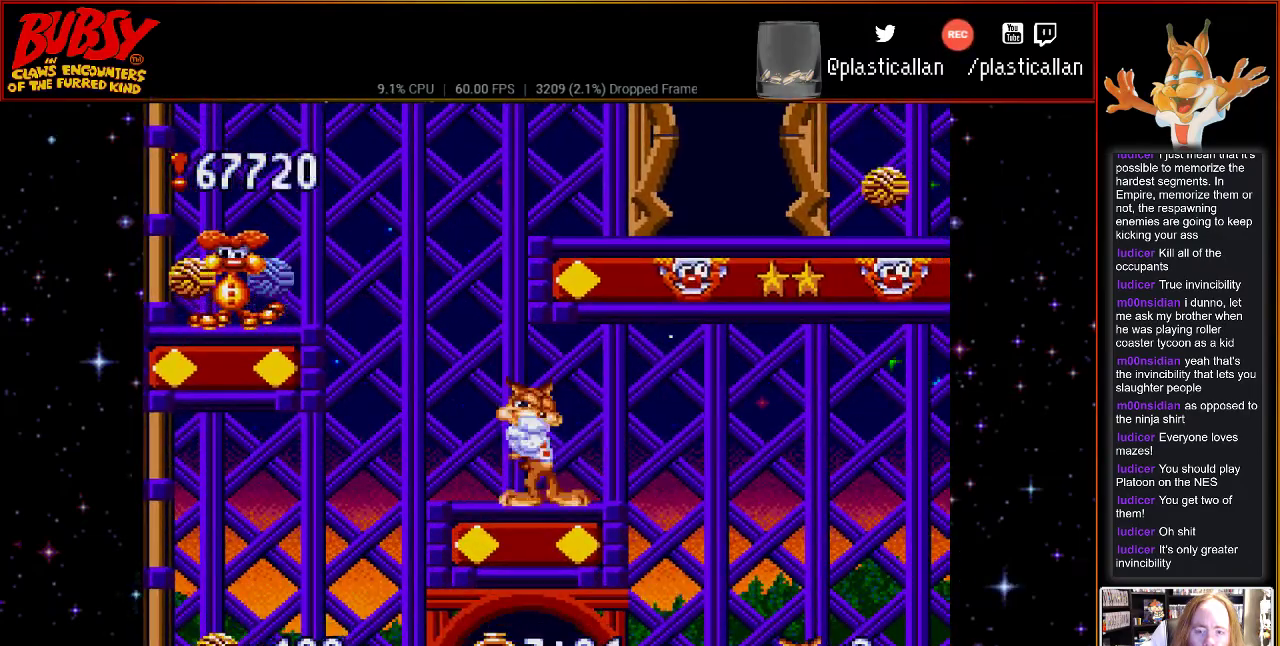
{"dt_ms": 500, "buttons": [], "events": []}
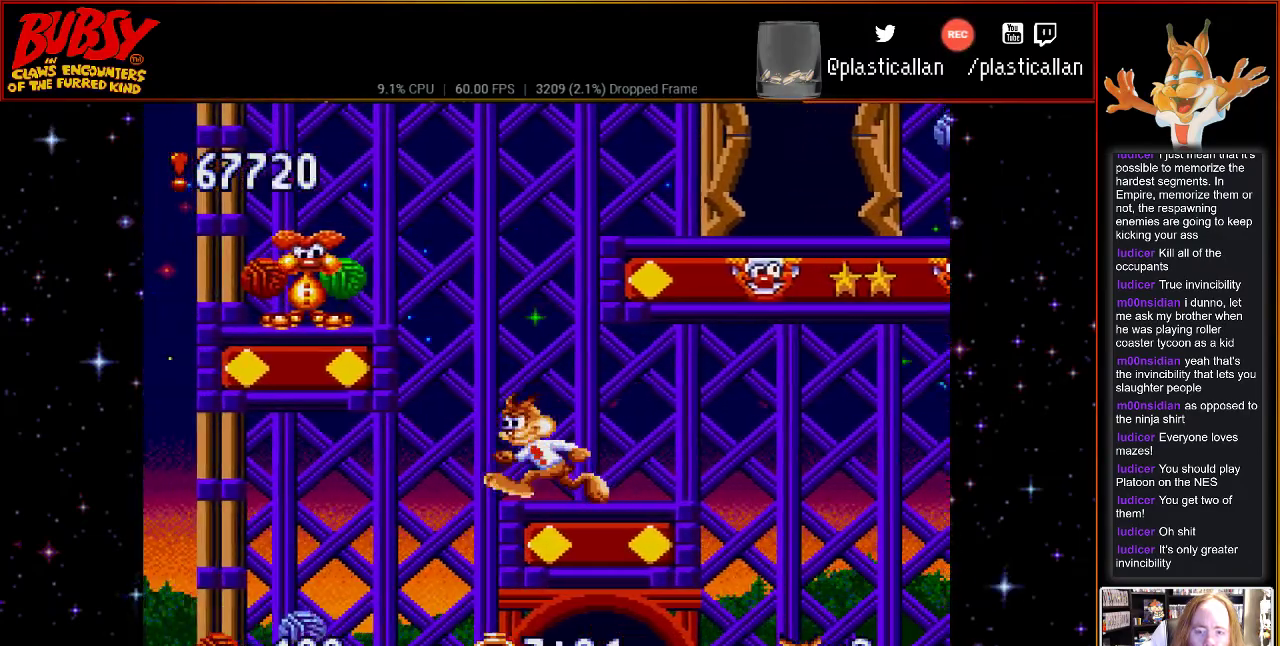
{"dt_ms": 500, "buttons": ["Y", "DPAD_RIGHT"], "events": [[500, "DPAD_RIGHT", "down"], [500, "Y", "down"]]}
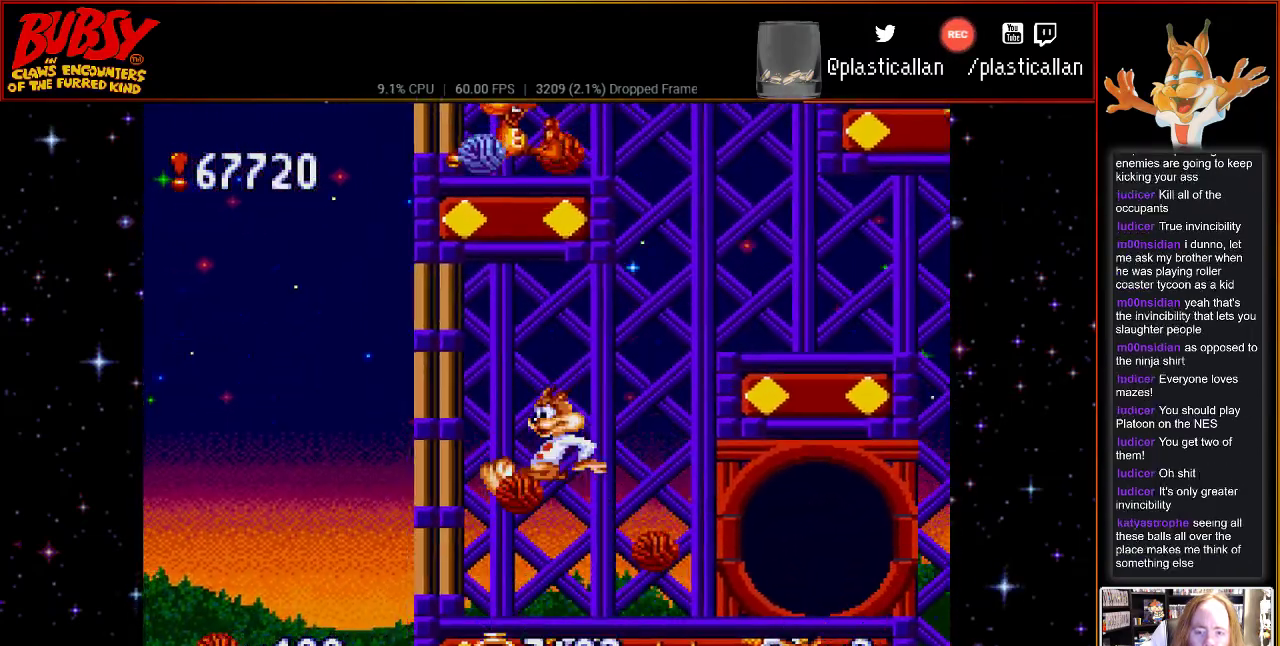
{"dt_ms": 500, "buttons": ["DPAD_RIGHT"], "events": [[217, "Y", "up"]]}
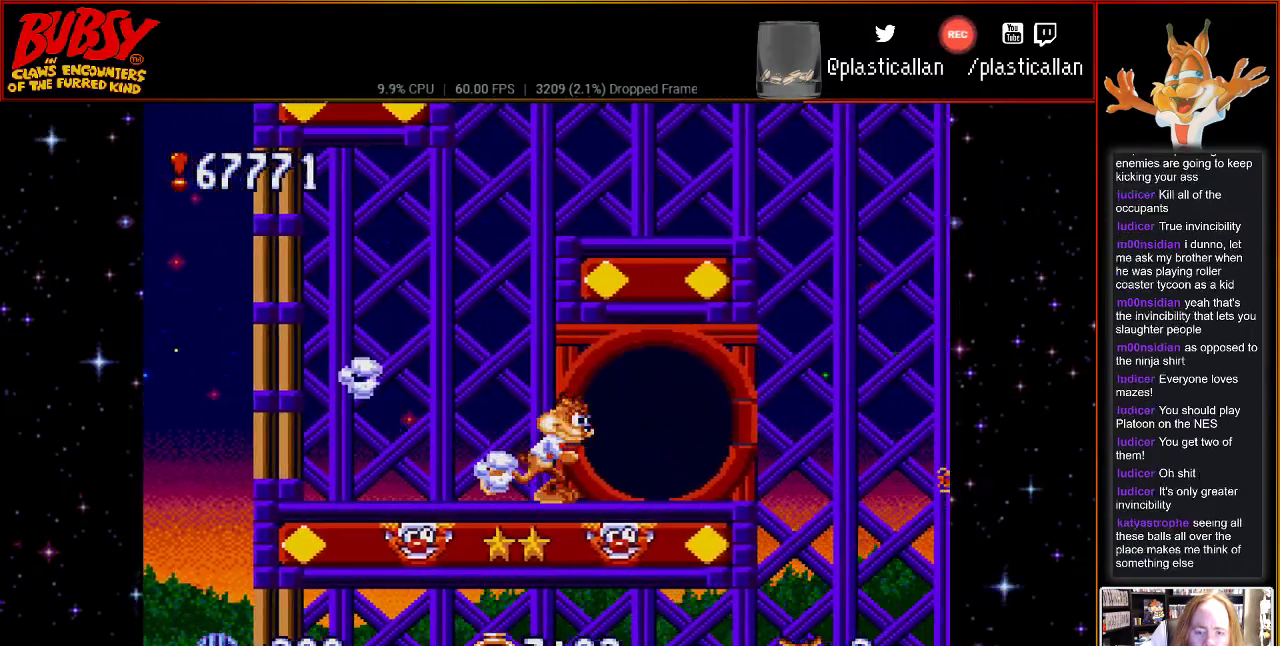
{"dt_ms": 500, "buttons": [], "events": [[183, "DPAD_RIGHT", "up"]]}
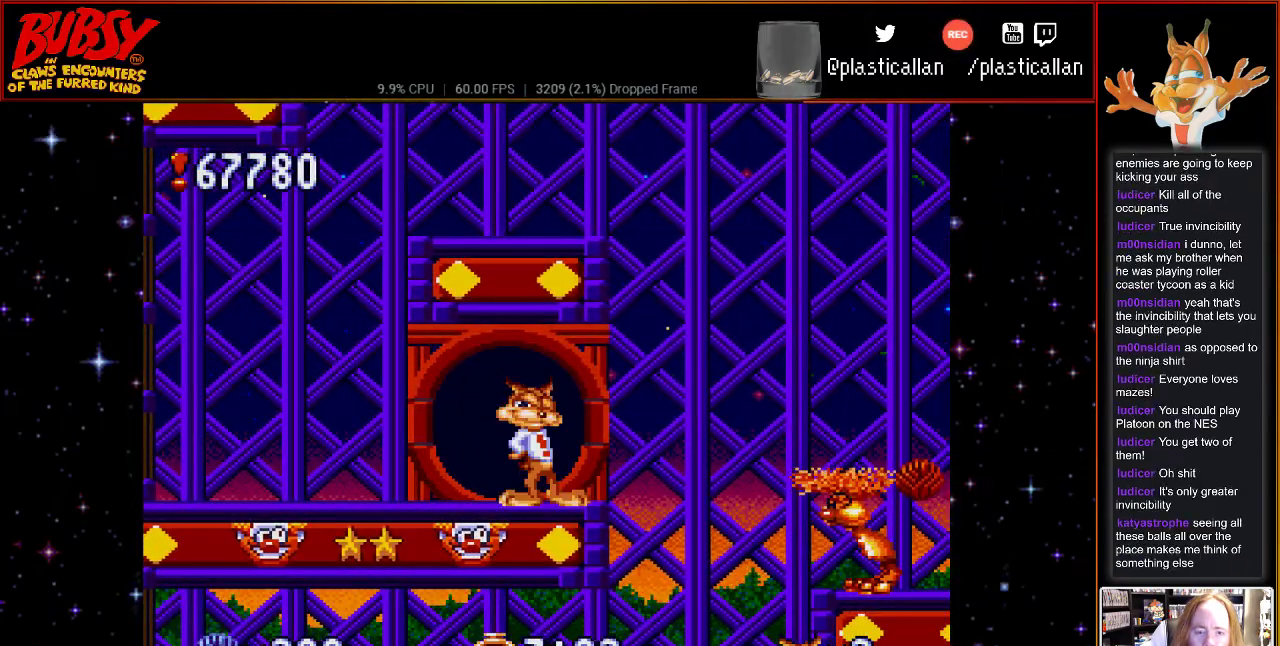
{"dt_ms": 500, "buttons": ["DPAD_DOWN"], "events": [[317, "DPAD_DOWN", "down"]]}
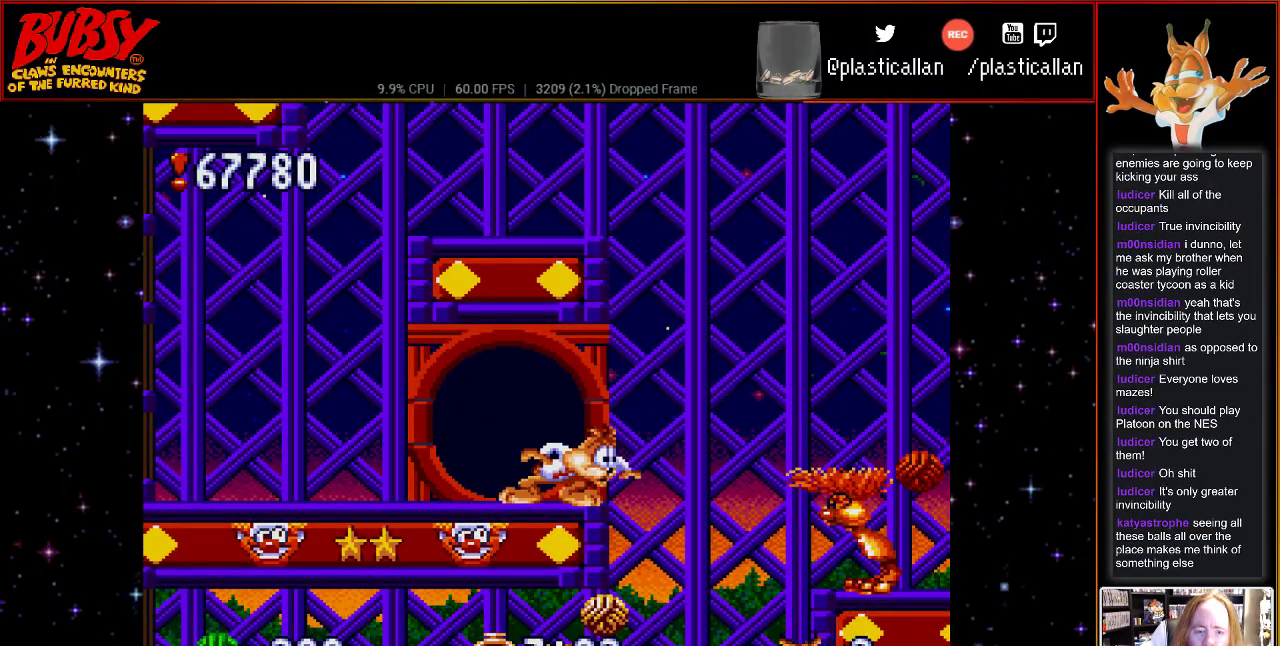
{"dt_ms": 500, "buttons": ["DPAD_DOWN"], "events": []}
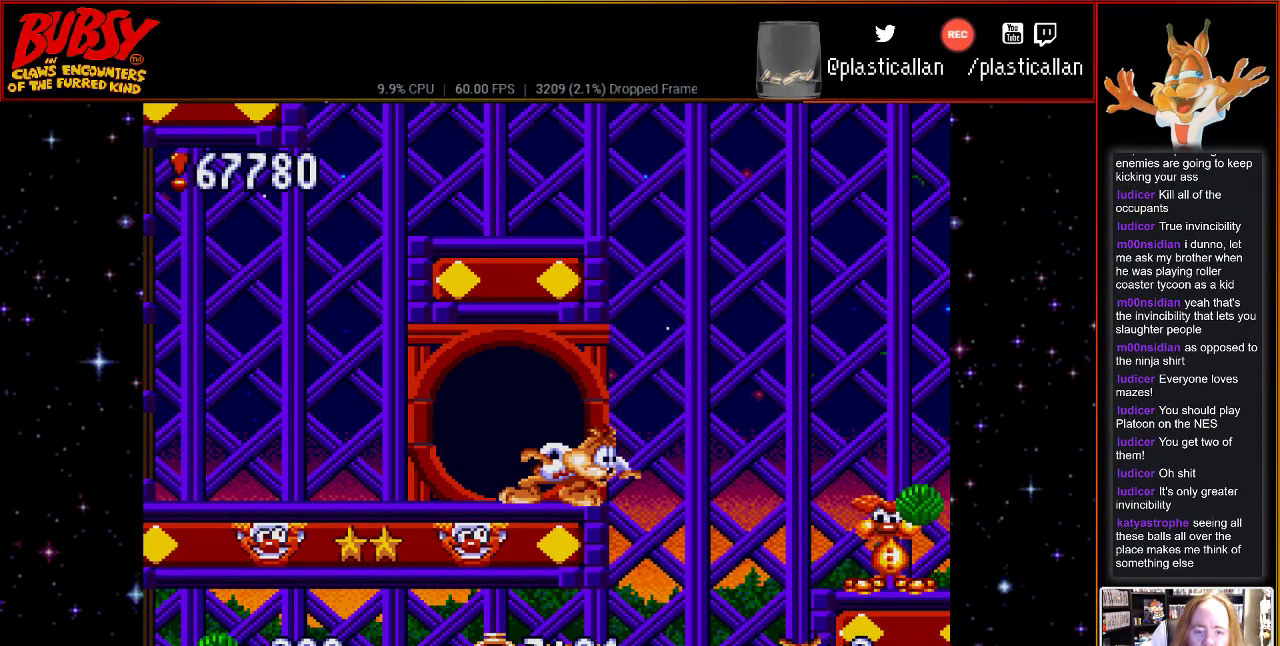
{"dt_ms": 500, "buttons": ["DPAD_DOWN"], "events": []}
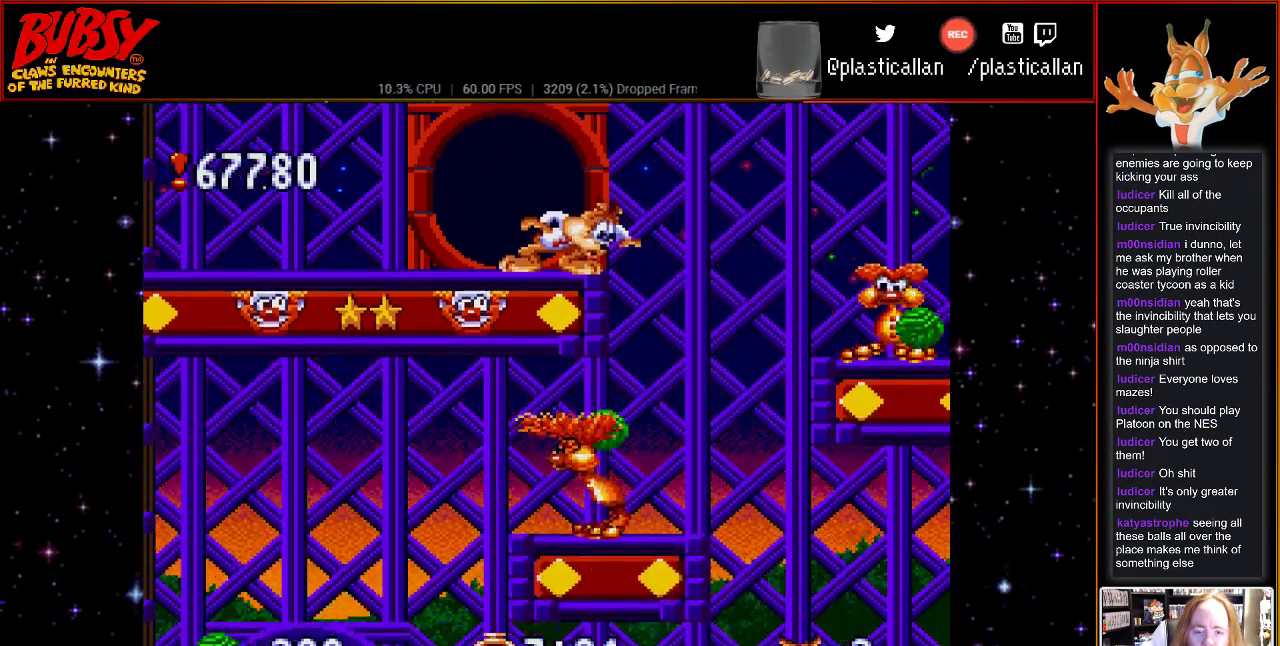
{"dt_ms": 500, "buttons": ["DPAD_DOWN"], "events": []}
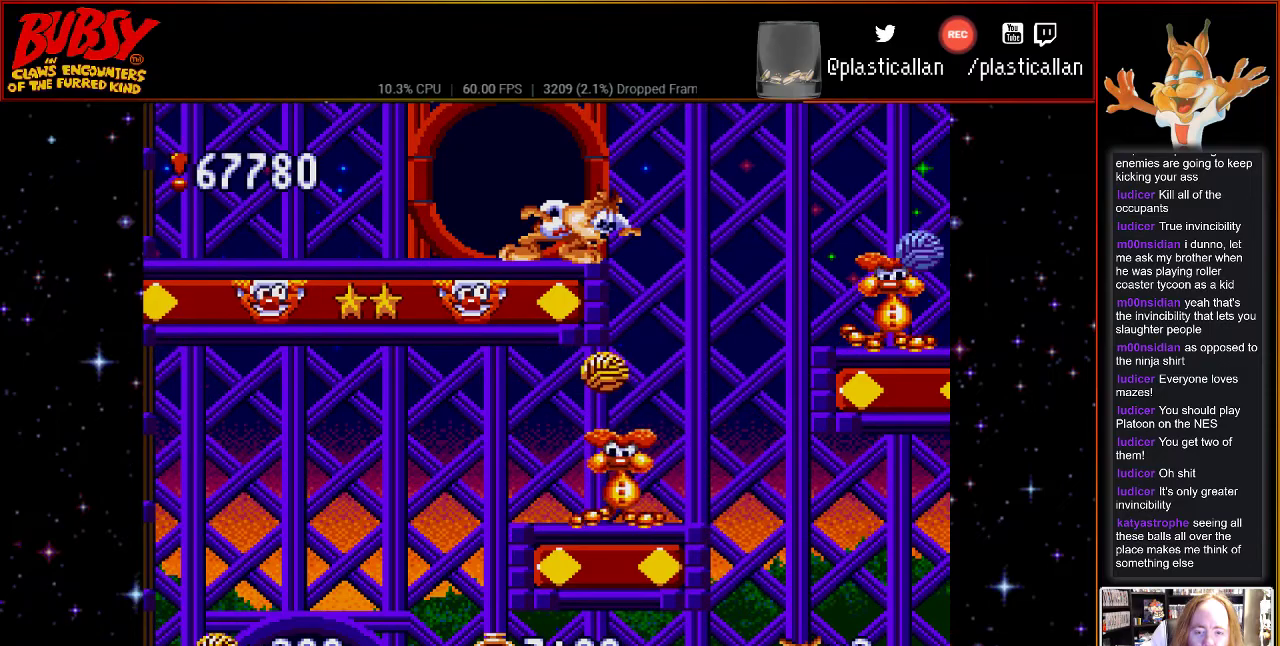
{"dt_ms": 500, "buttons": [], "events": [[33, "DPAD_DOWN", "up"]]}
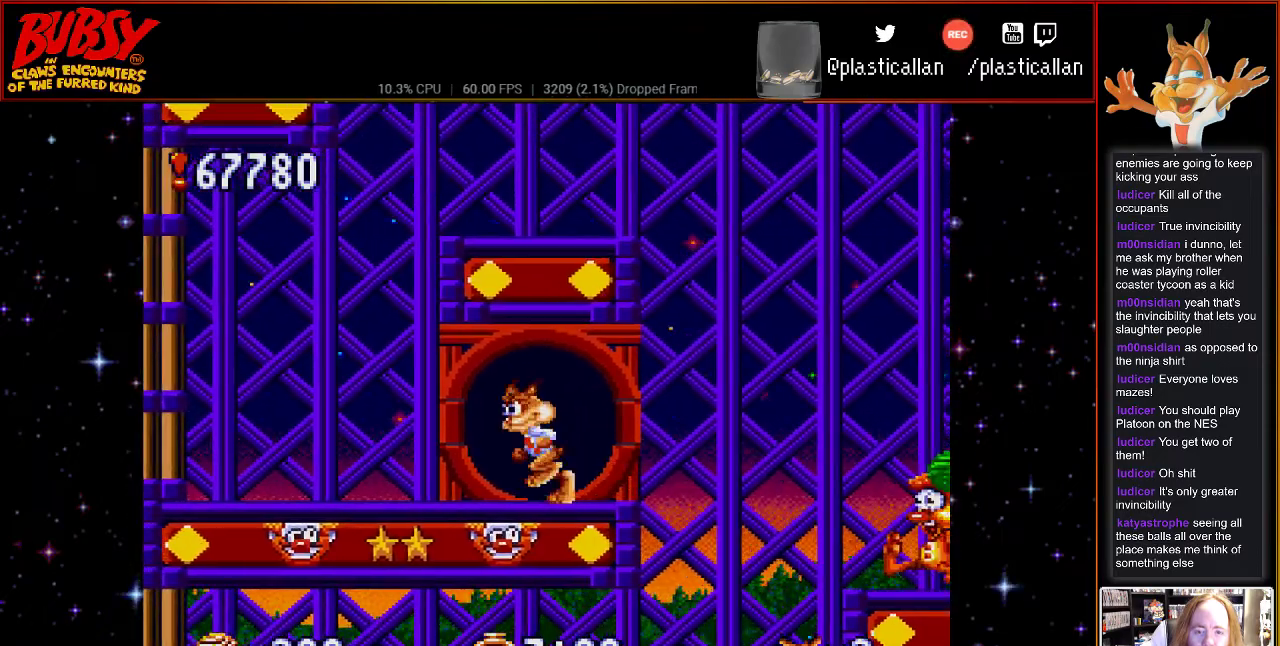
{"dt_ms": 500, "buttons": [], "events": [[83, "DPAD_UP", "down"], [217, "DPAD_UP", "up"]]}
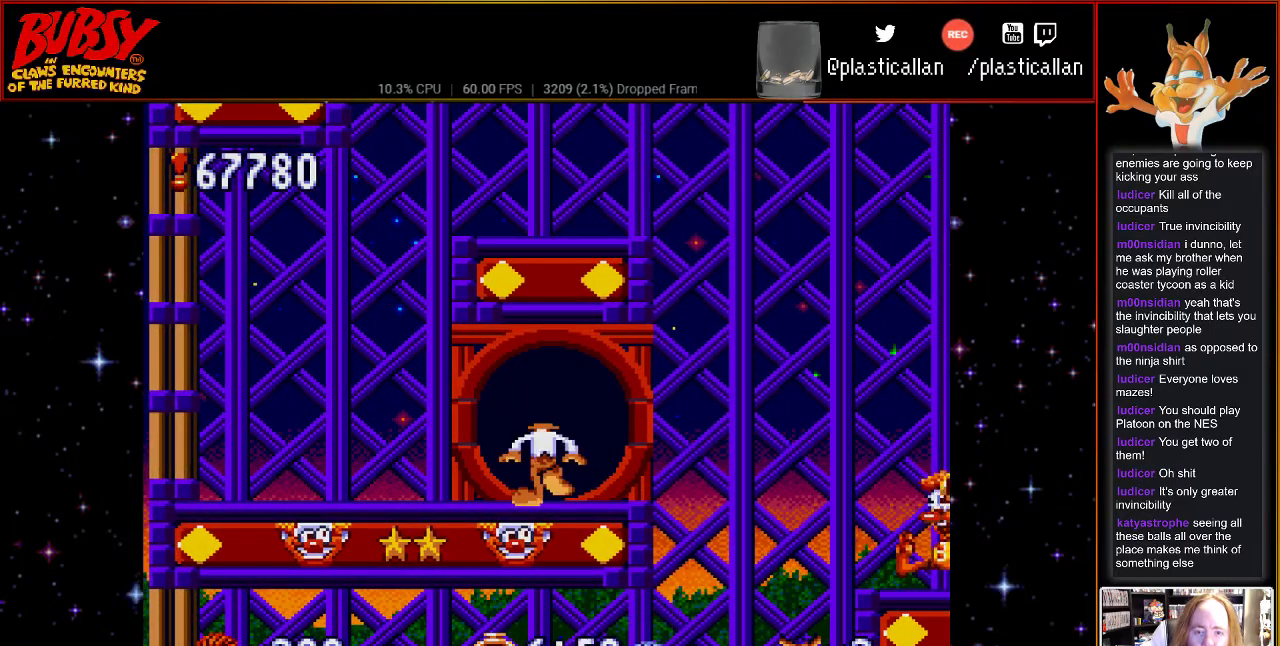
{"dt_ms": 500, "buttons": [], "events": []}
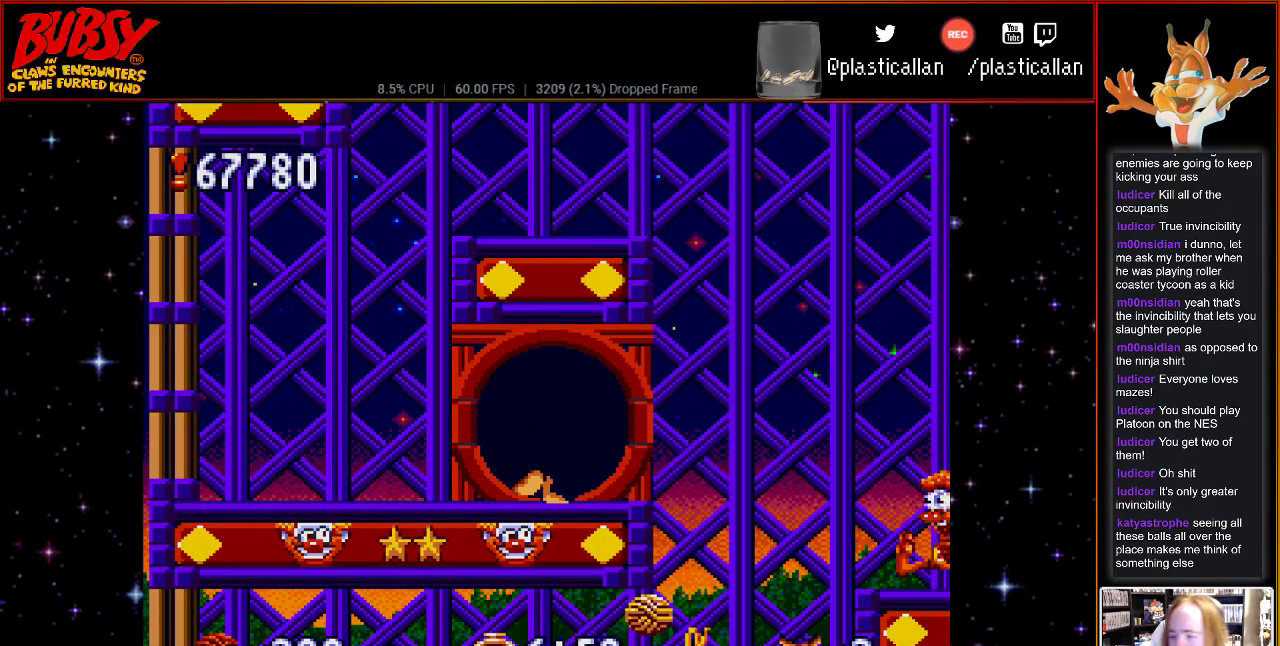
{"dt_ms": 500, "buttons": [], "events": []}
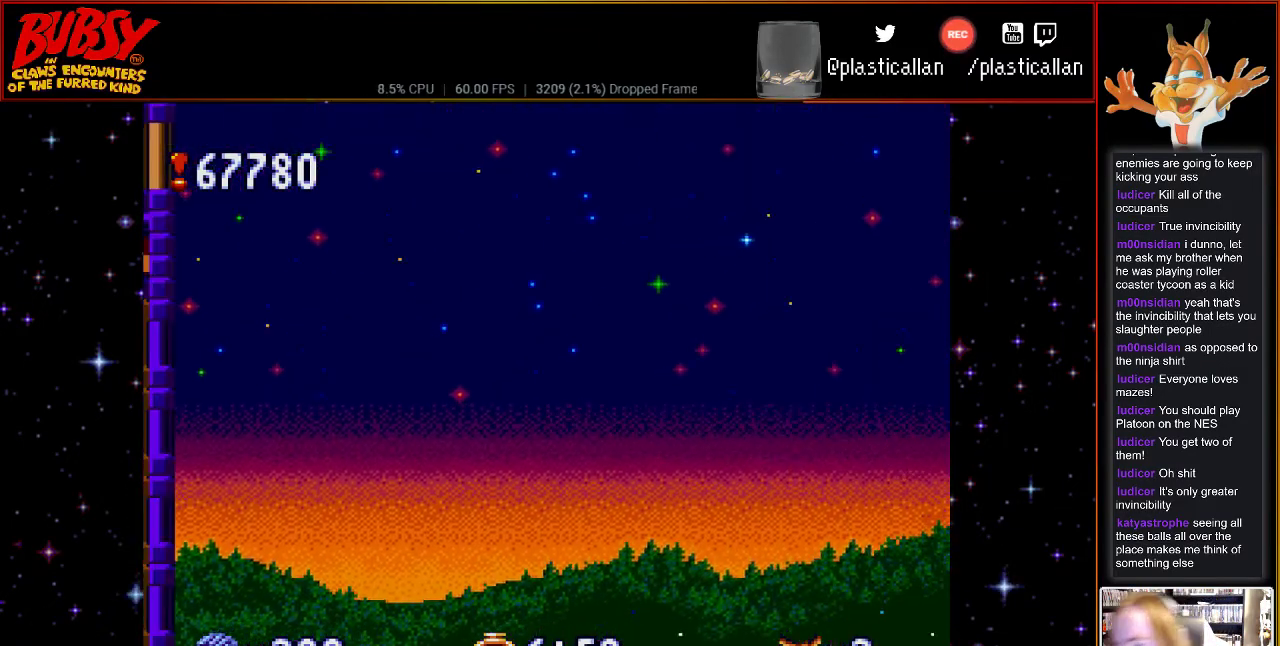
{"dt_ms": 500, "buttons": [], "events": []}
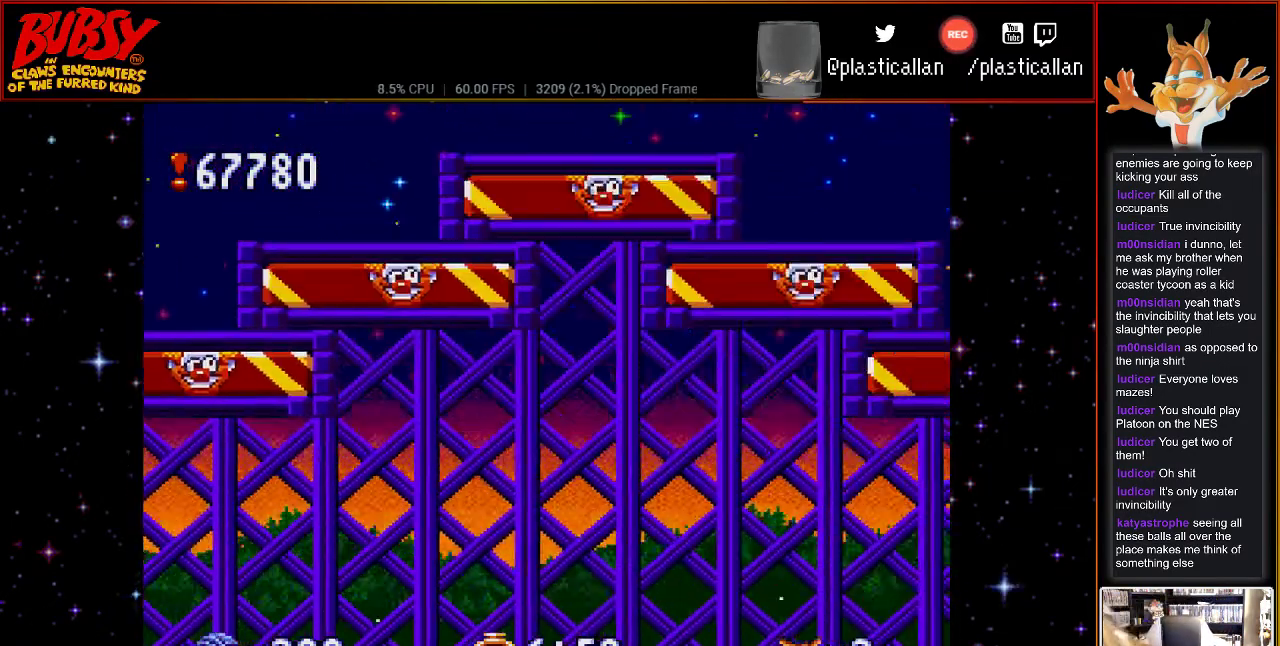
{"dt_ms": 500, "buttons": [], "events": []}
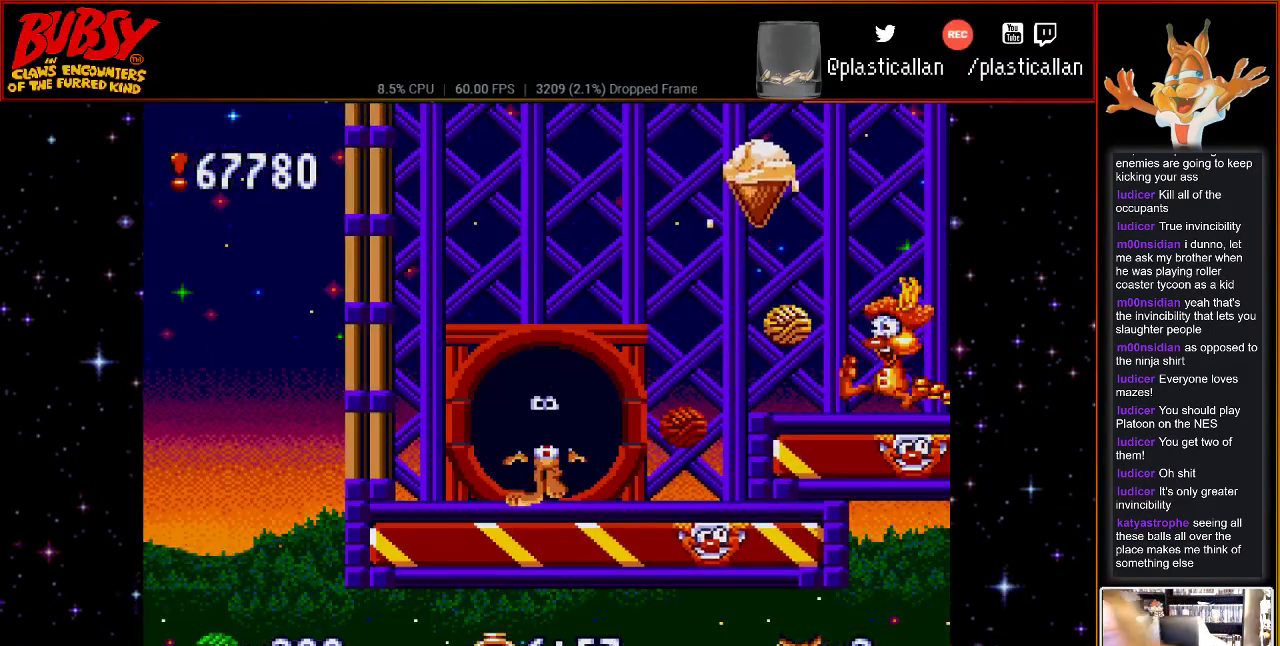
{"dt_ms": 500, "buttons": [], "events": []}